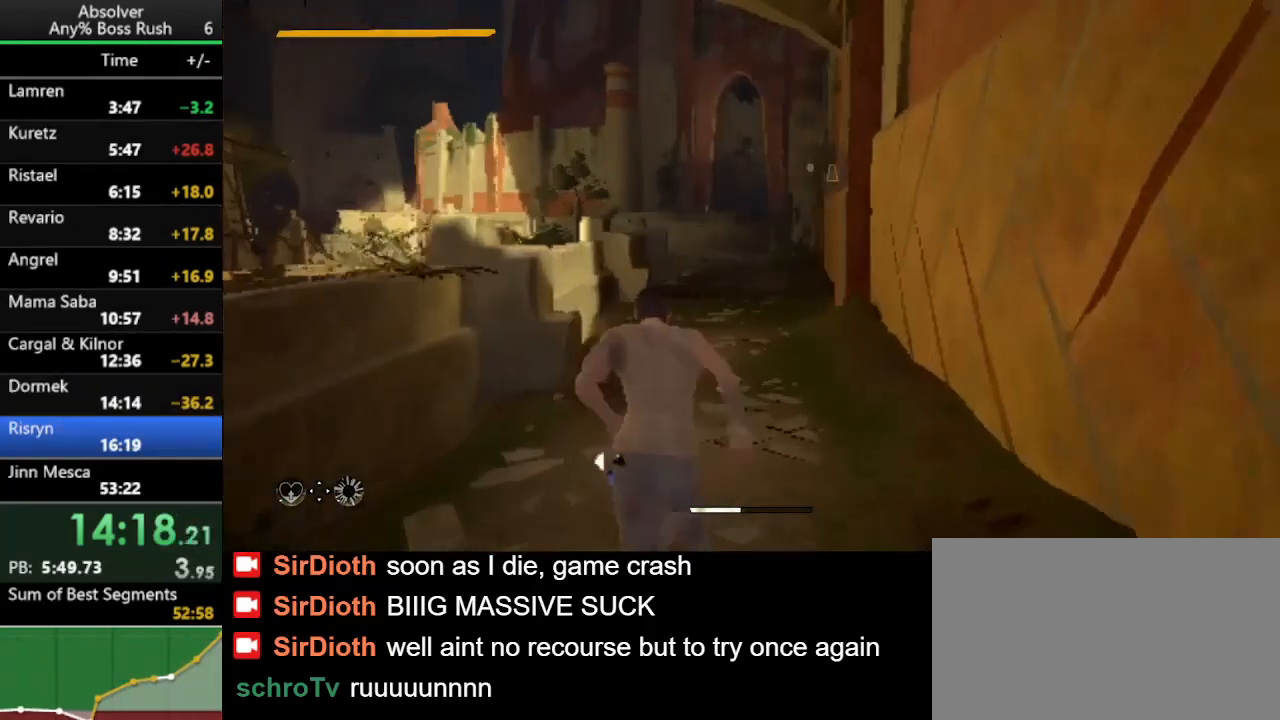
Gameplay with keyboard and mouse; each line is a JSON object with the keys held at the frame after it. "events" lists presses ("down") and releases ("up") of "1", "2", "3", "4", "5", "a", "alt", "c", "caps_lock", "ctrl", "d", "e", "f", "g", "q", "r", "s", "shift", "space", "t", "tab", "v", "w", "x" and "z" between this image and that frame as [ms after this image, input, new state], when the widget could be followed in between. No other keys are recorded. Mouse buttons are not recorded. Not read: mouse_move.
{"keys": ["w"], "events": []}
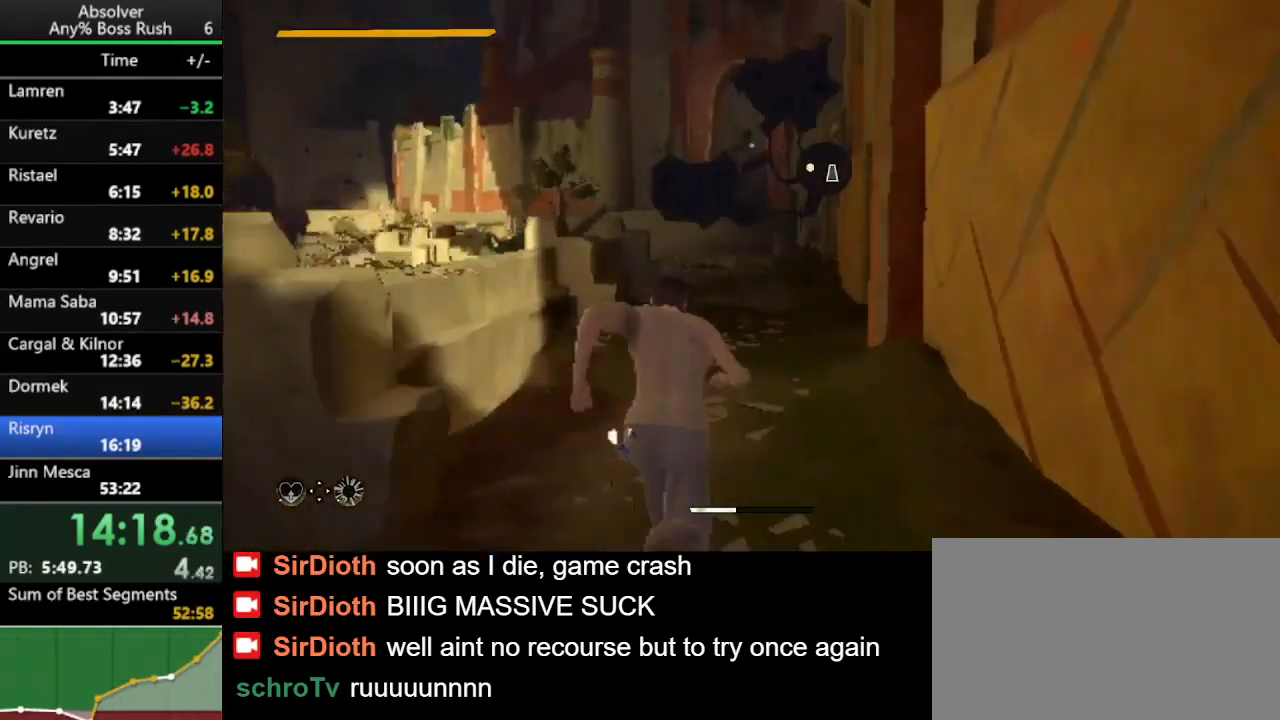
{"keys": ["w"], "events": []}
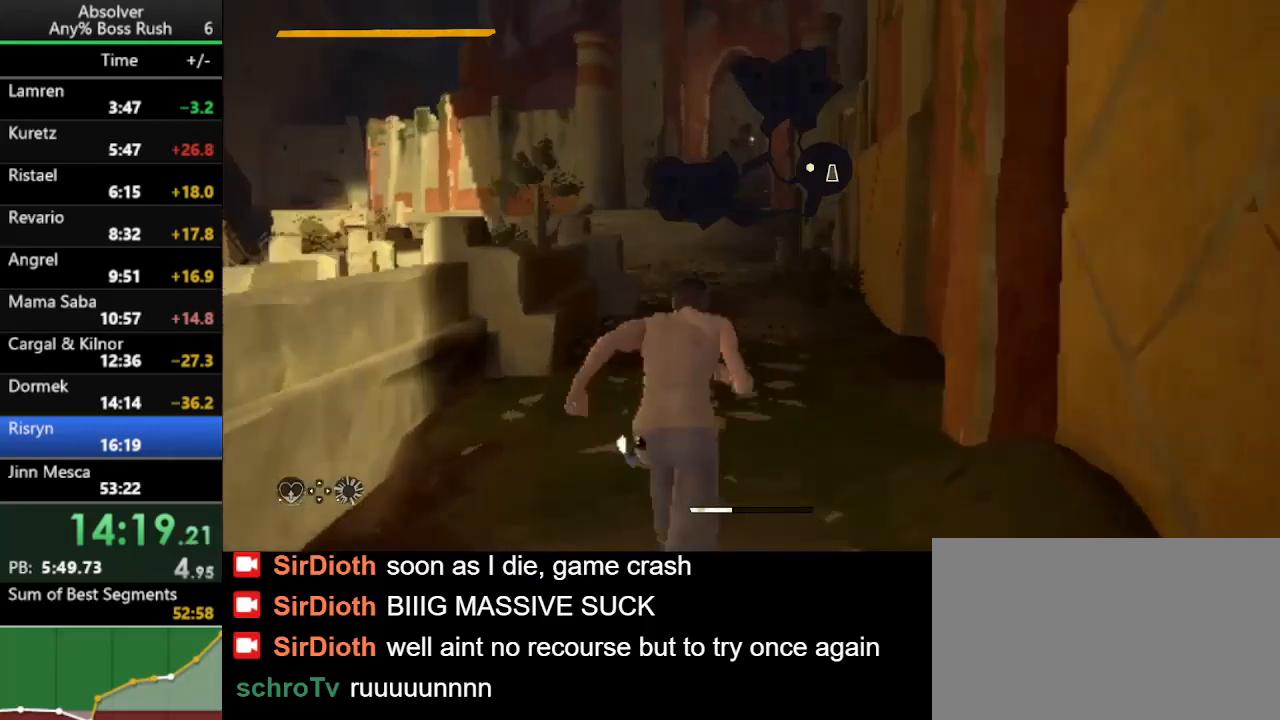
{"keys": ["w"], "events": []}
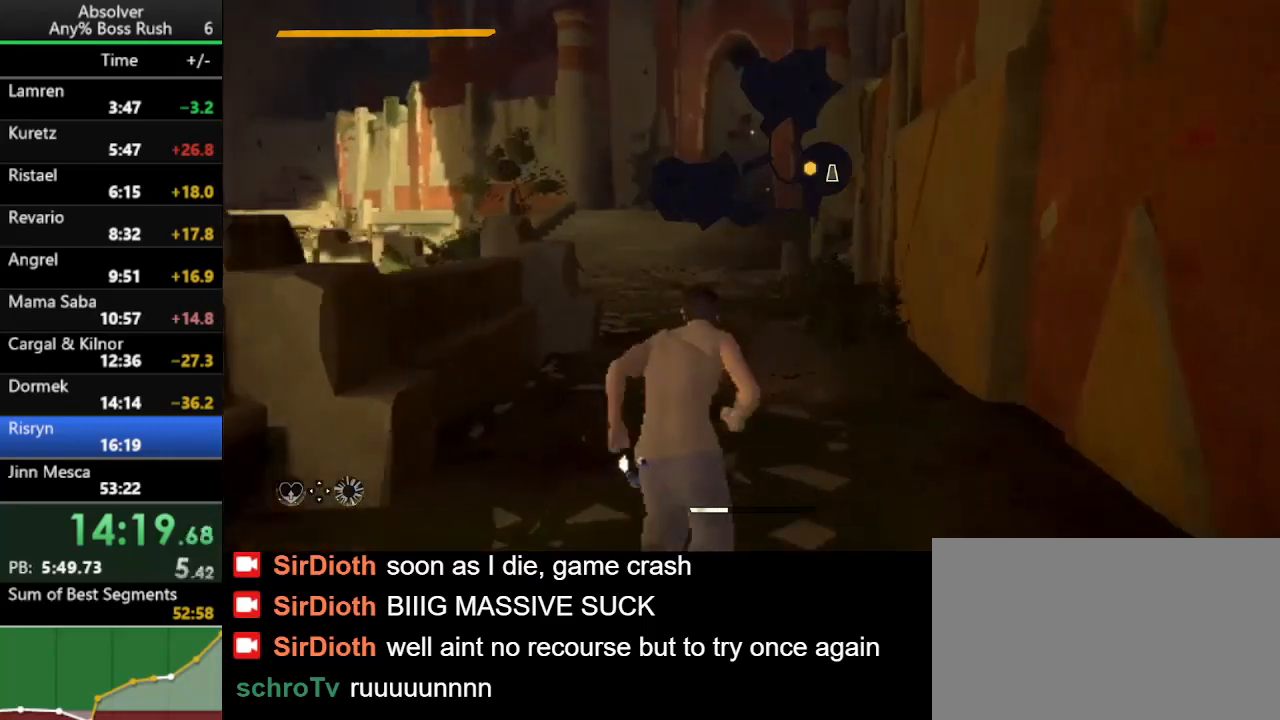
{"keys": ["w"], "events": []}
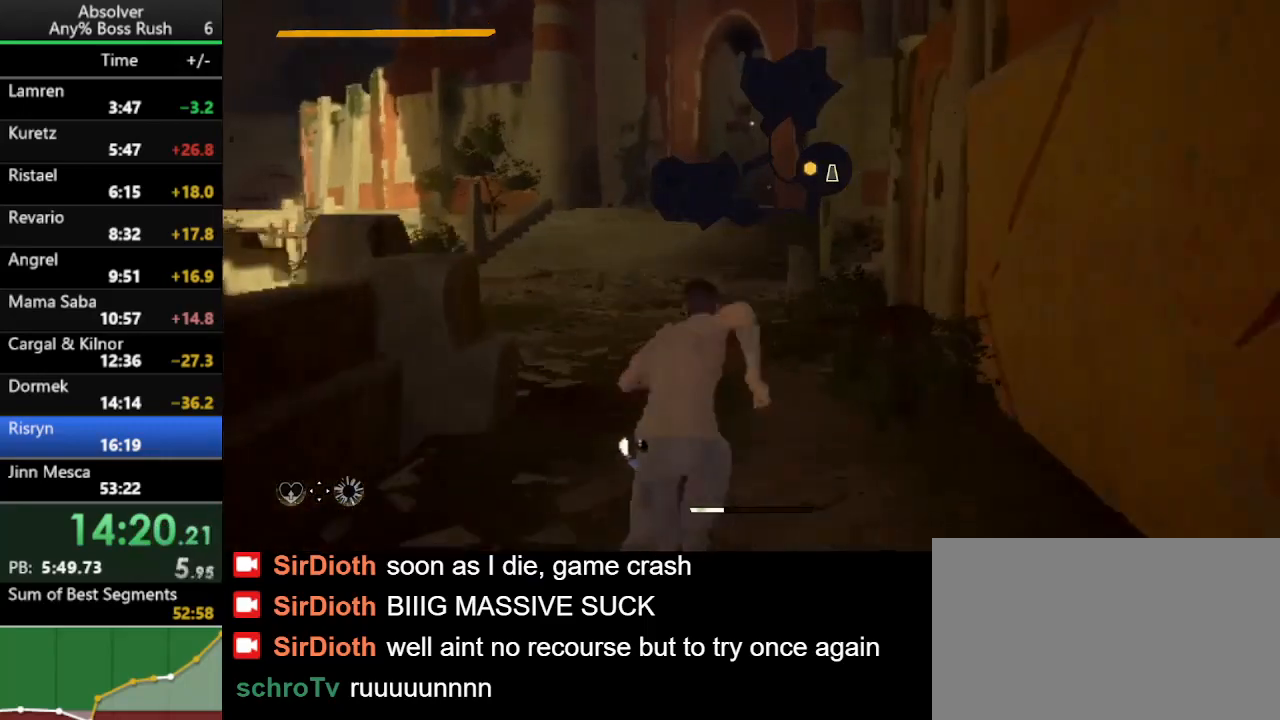
{"keys": ["w"], "events": []}
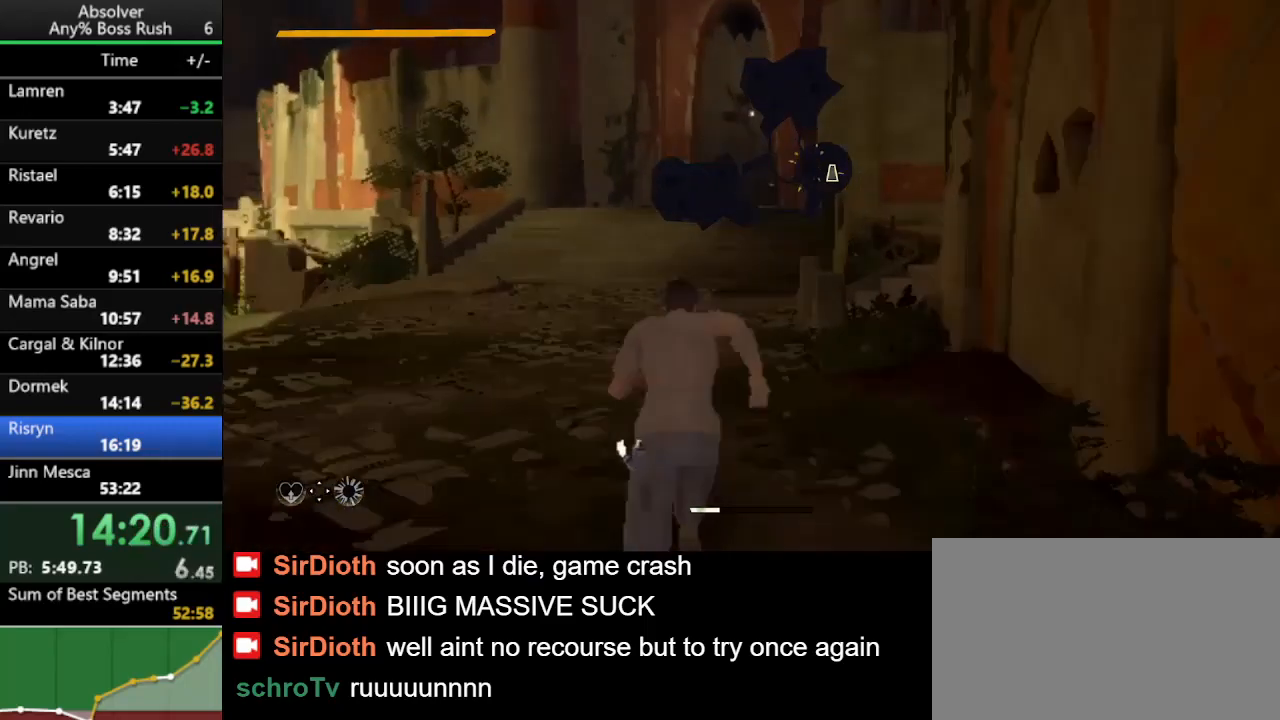
{"keys": ["w"], "events": []}
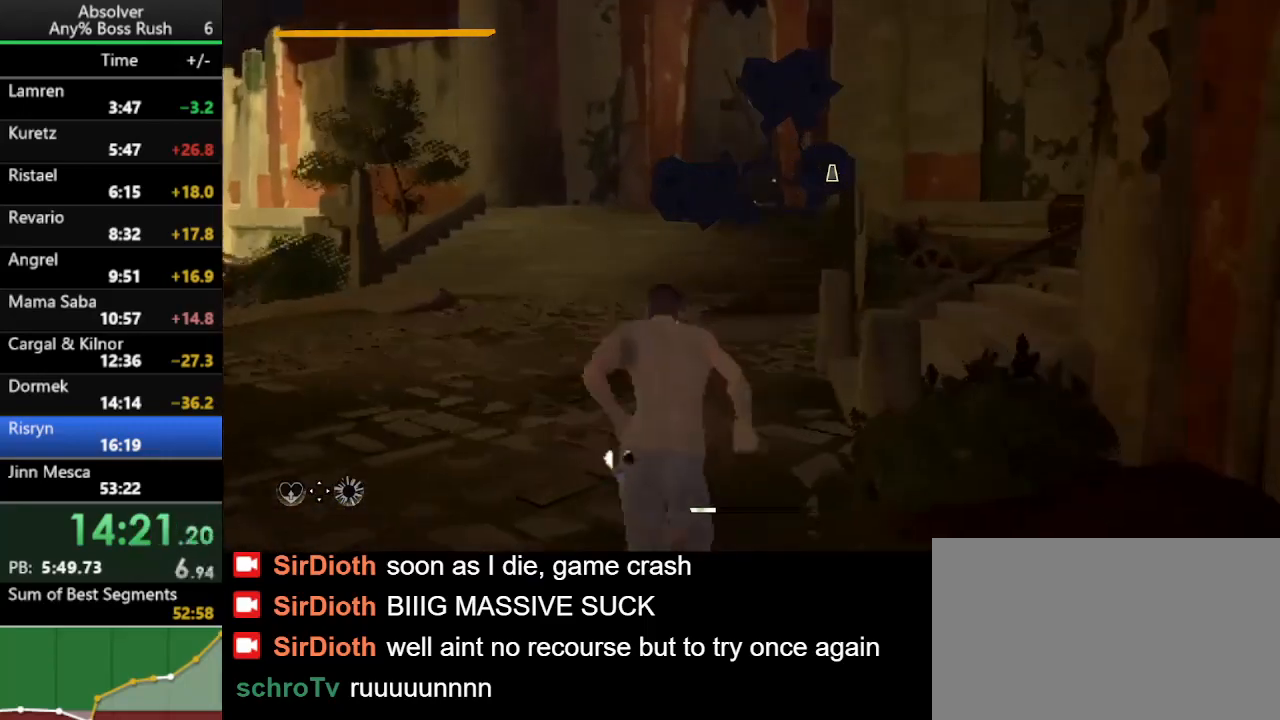
{"keys": ["w"], "events": []}
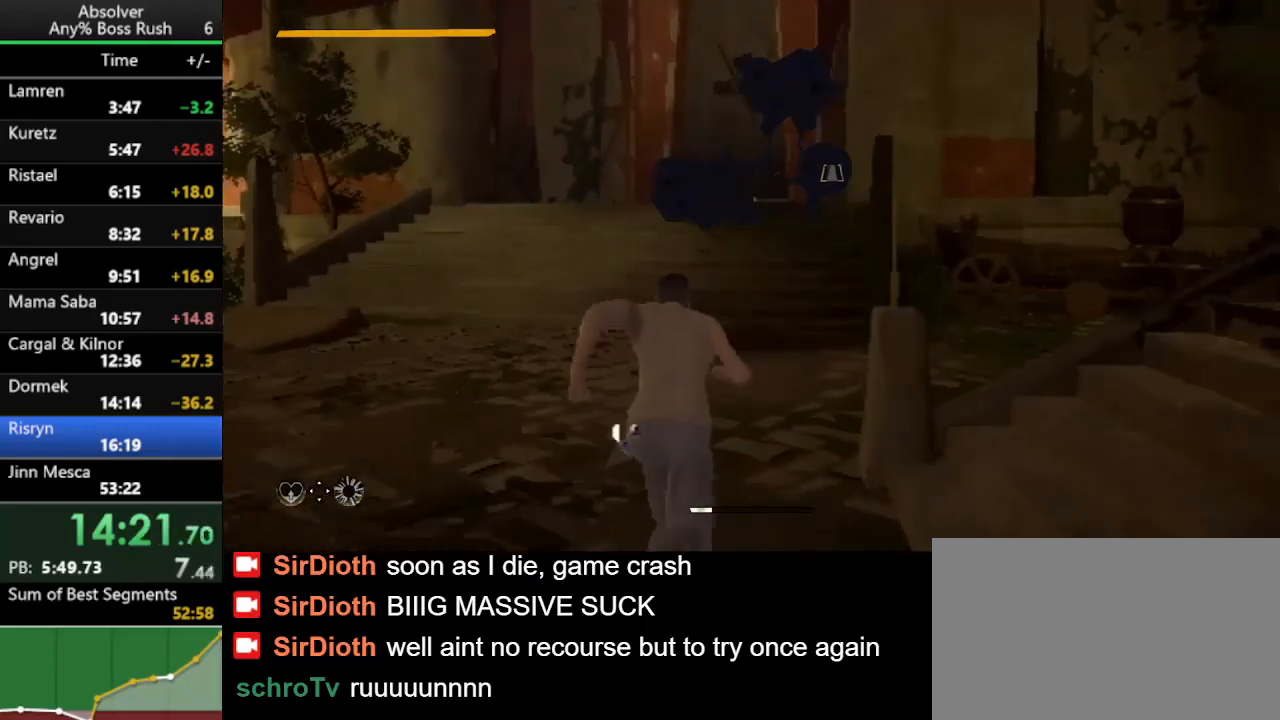
{"keys": ["w"], "events": []}
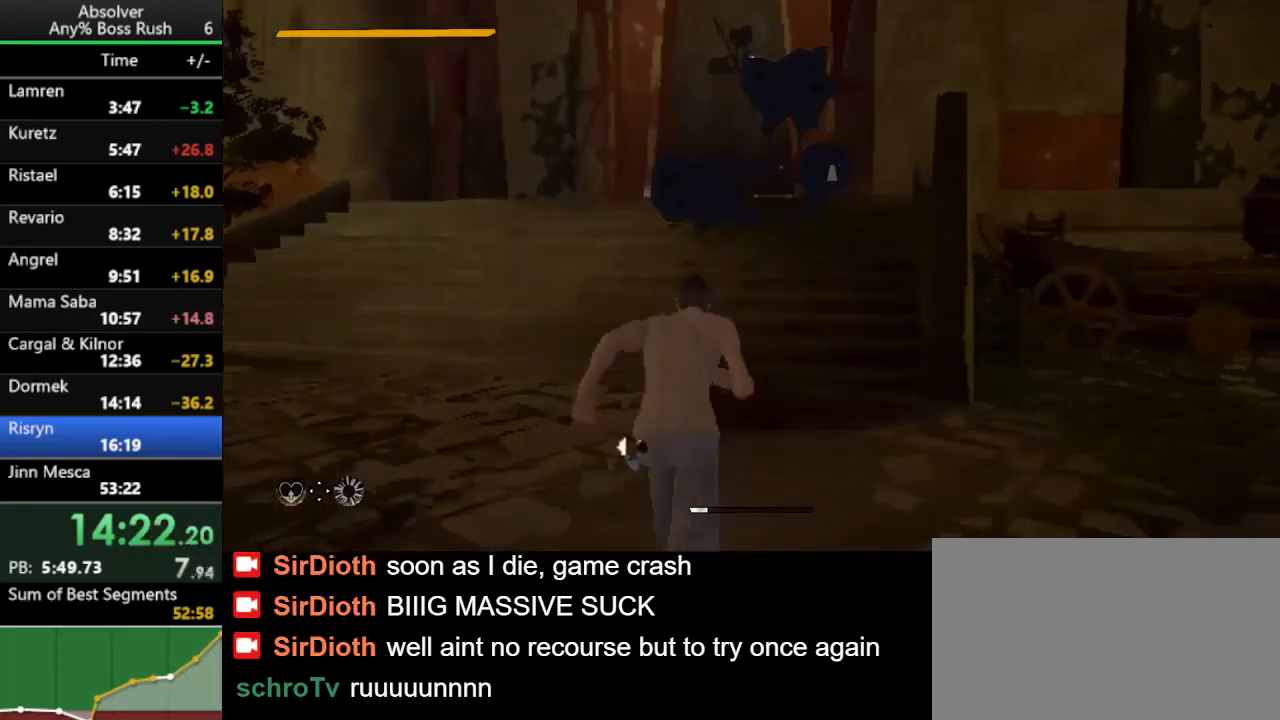
{"keys": ["w"], "events": []}
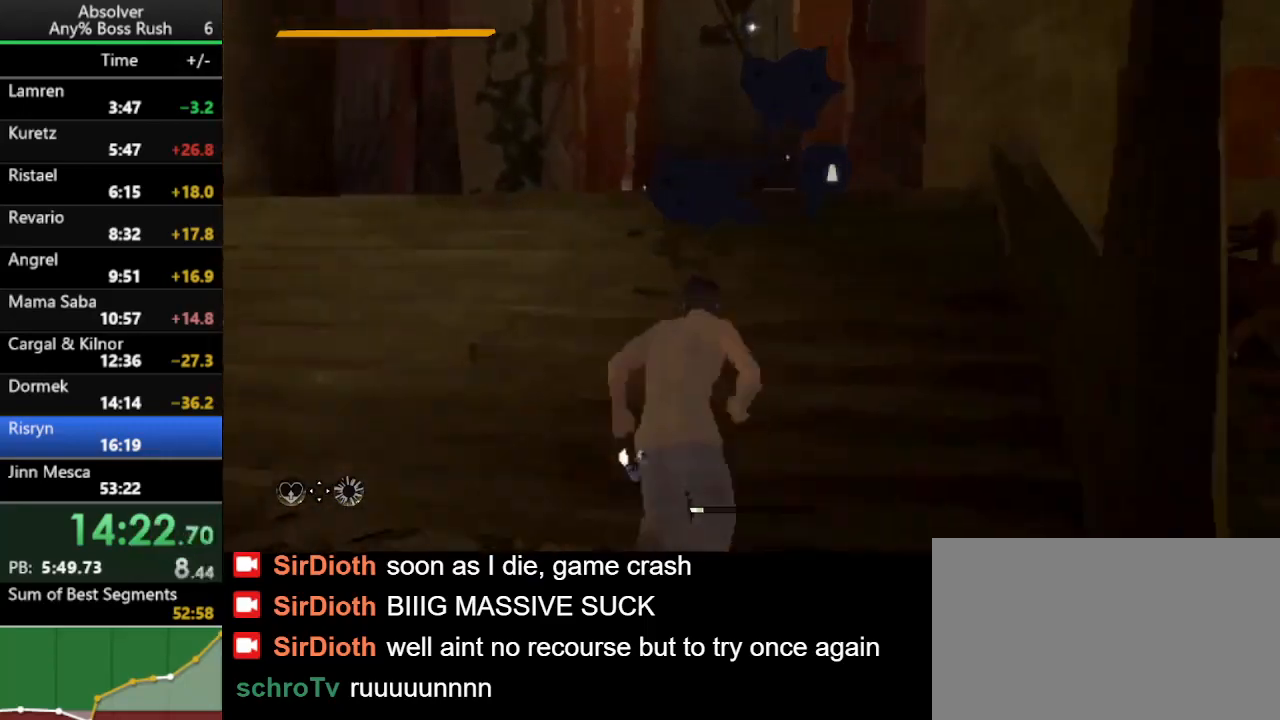
{"keys": ["r", "w"], "events": [[400, "r", "down"], [467, "r", "up"], [500, "r", "down"]]}
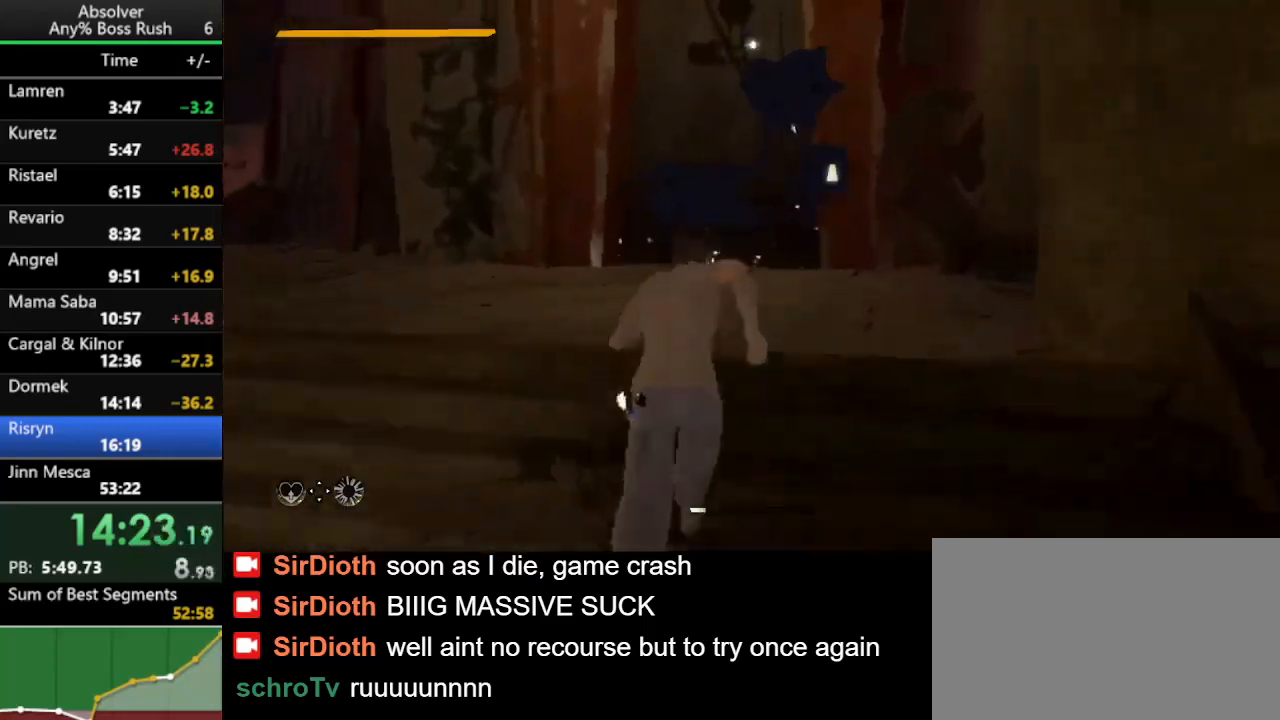
{"keys": ["w"], "events": [[133, "r", "up"]]}
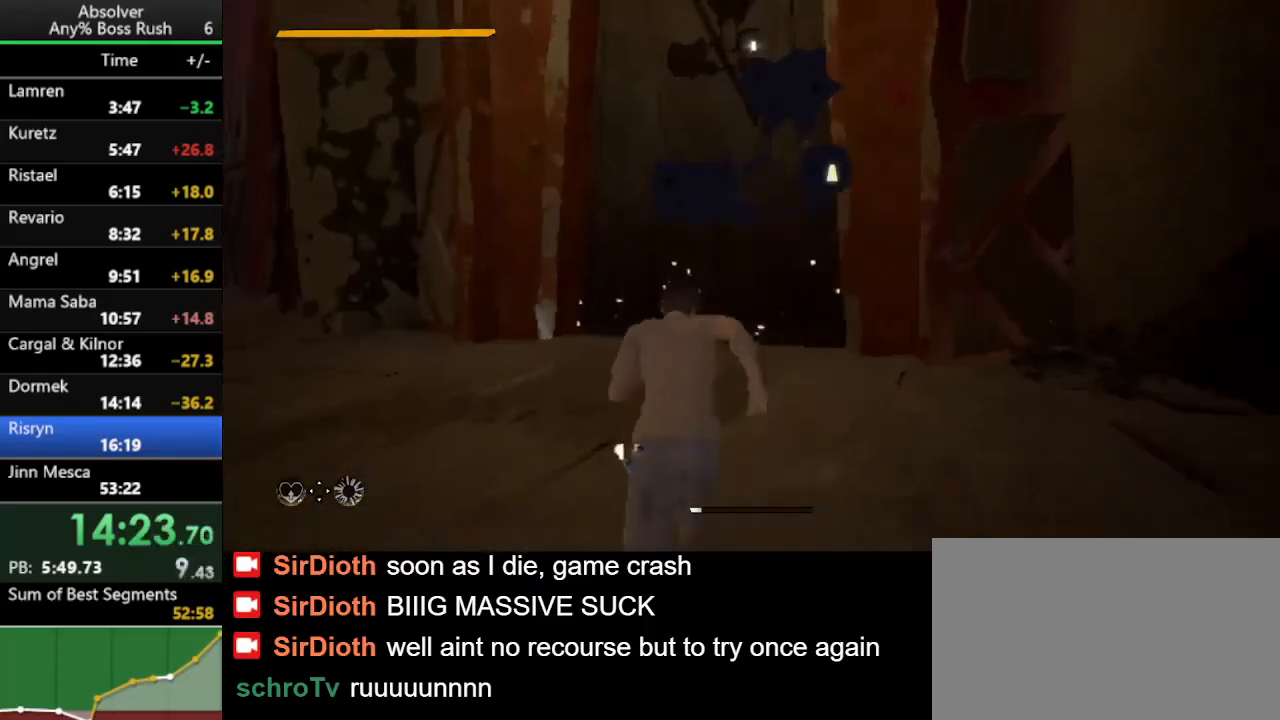
{"keys": ["r", "w"], "events": [[300, "r", "down"], [400, "r", "up"], [433, "r", "down"]]}
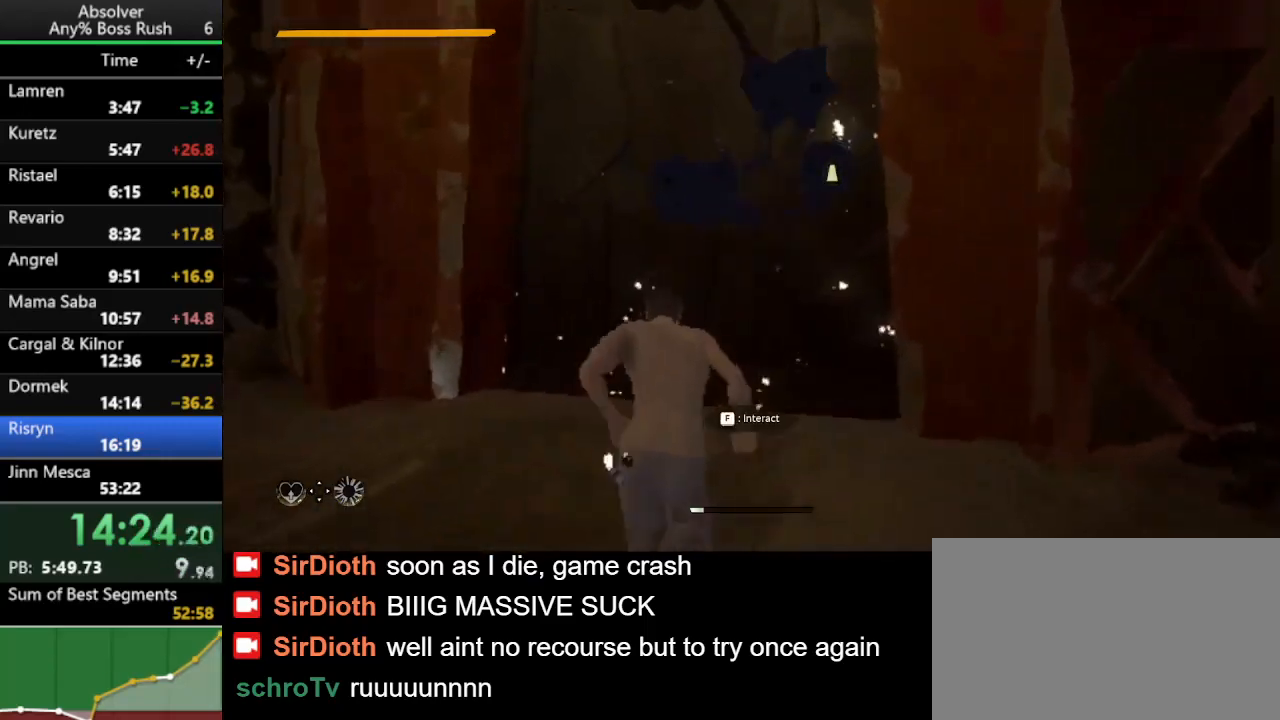
{"keys": [], "events": [[33, "r", "up"], [167, "f", "down"], [233, "f", "up"], [367, "w", "up"]]}
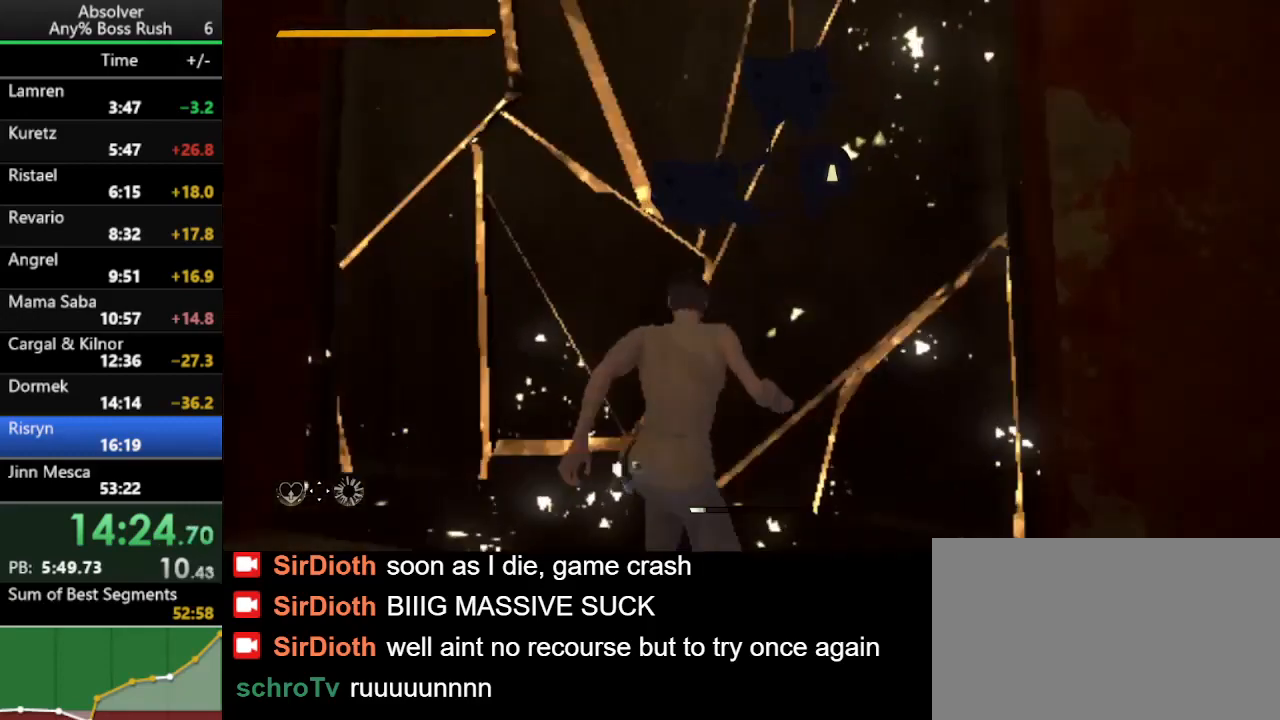
{"keys": [], "events": []}
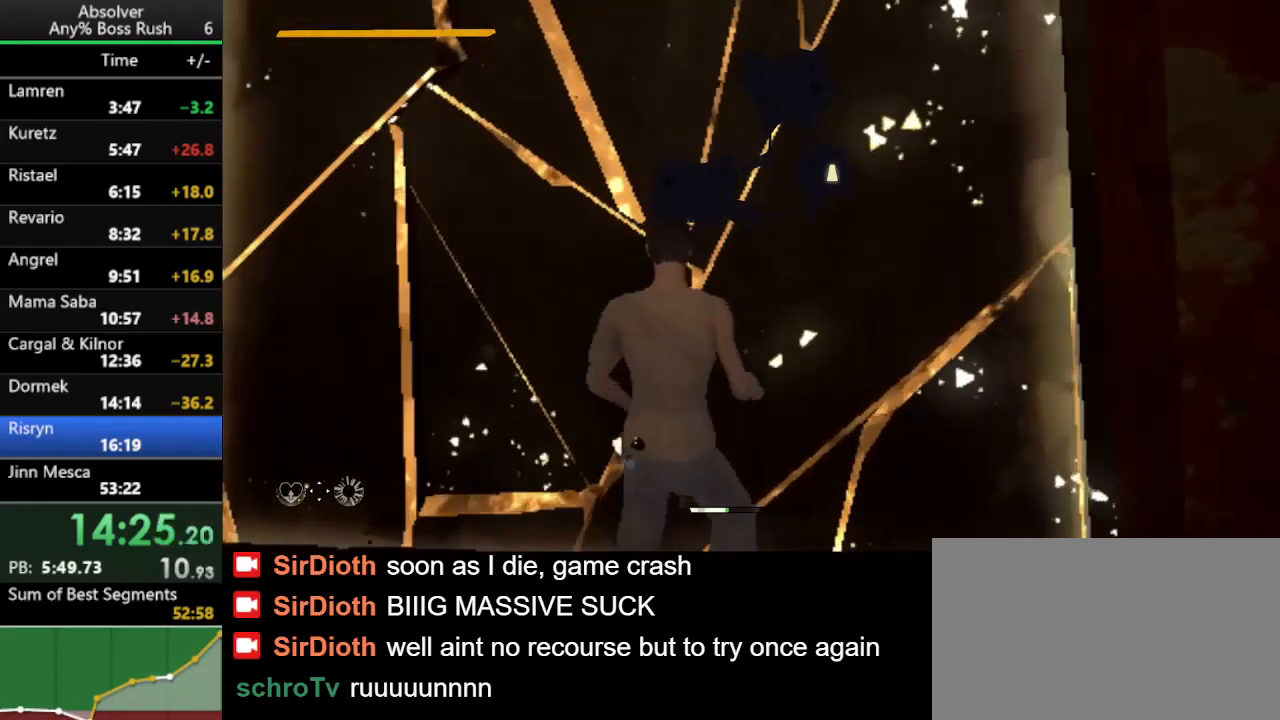
{"keys": ["w"], "events": [[67, "r", "down"], [100, "w", "down"], [200, "r", "up"]]}
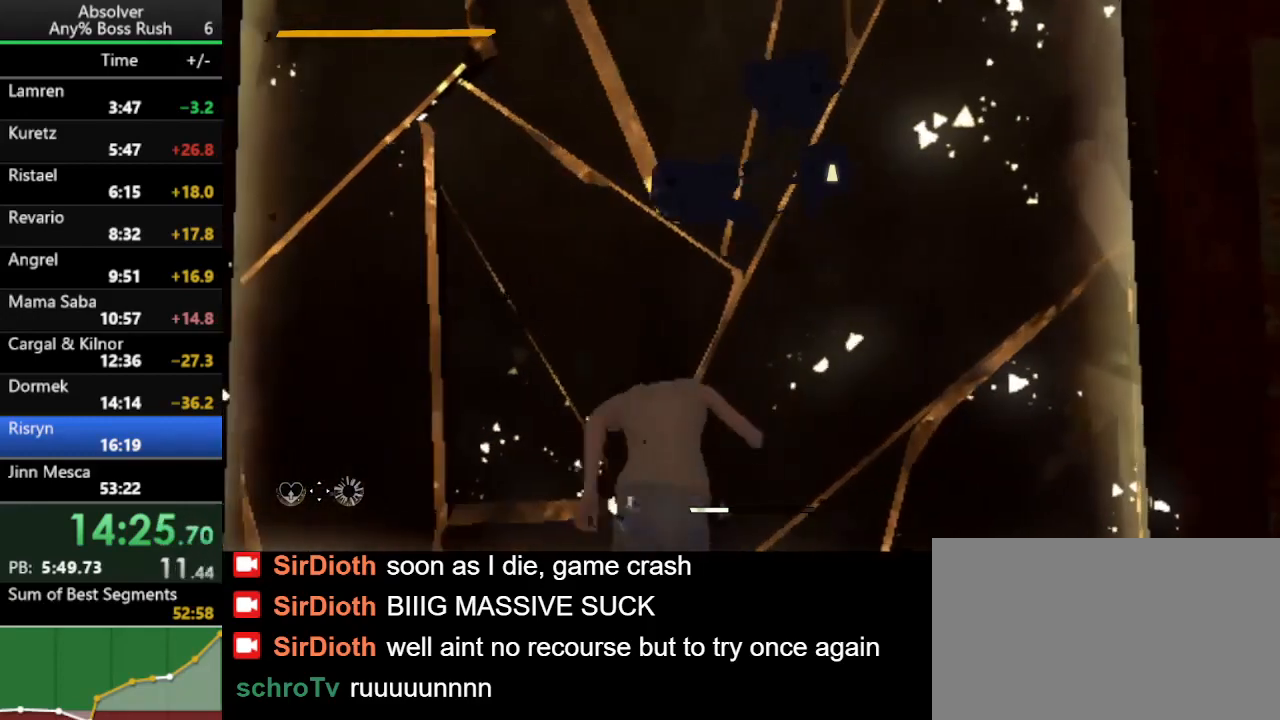
{"keys": ["w"], "events": []}
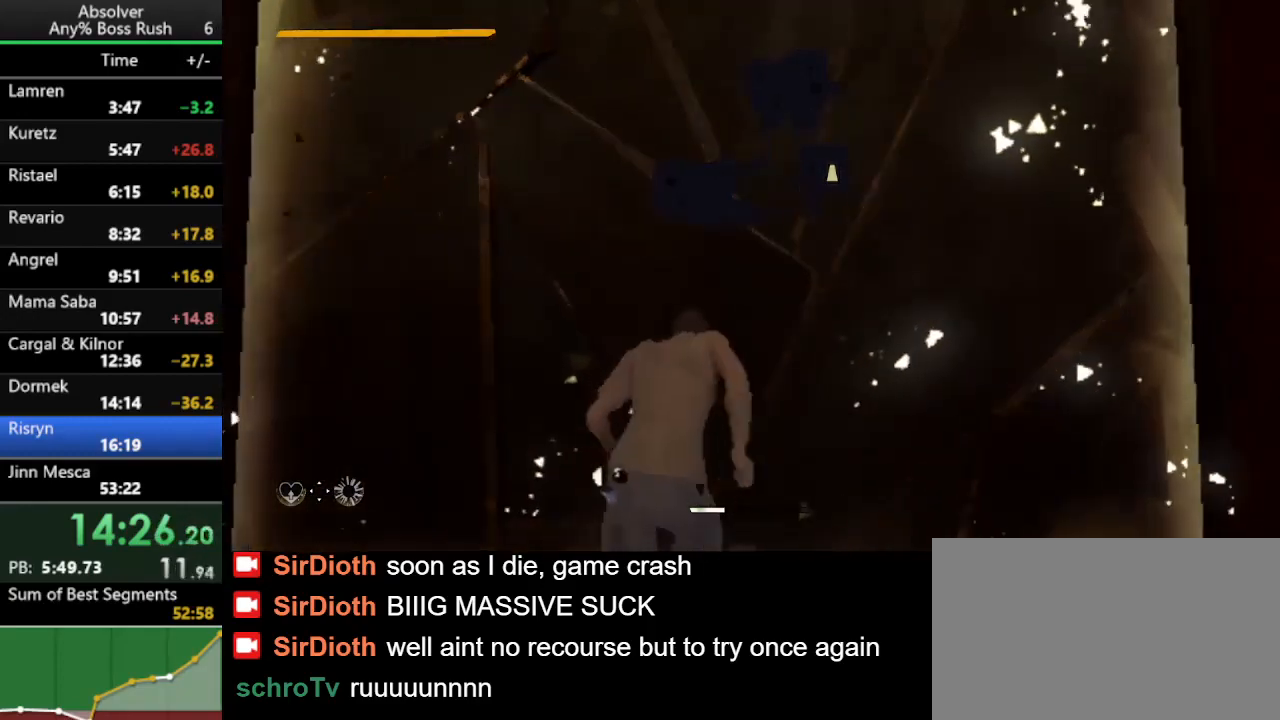
{"keys": [], "events": [[100, "r", "down"], [133, "r", "up"], [267, "w", "up"]]}
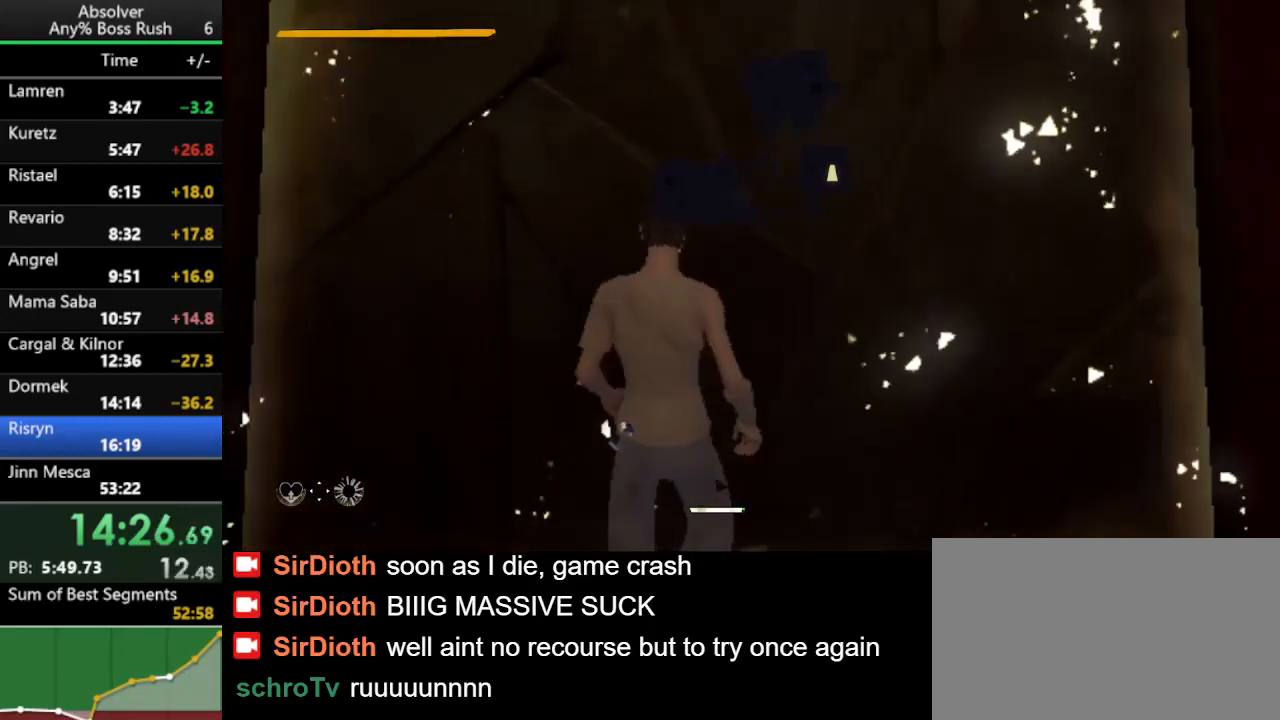
{"keys": [], "events": []}
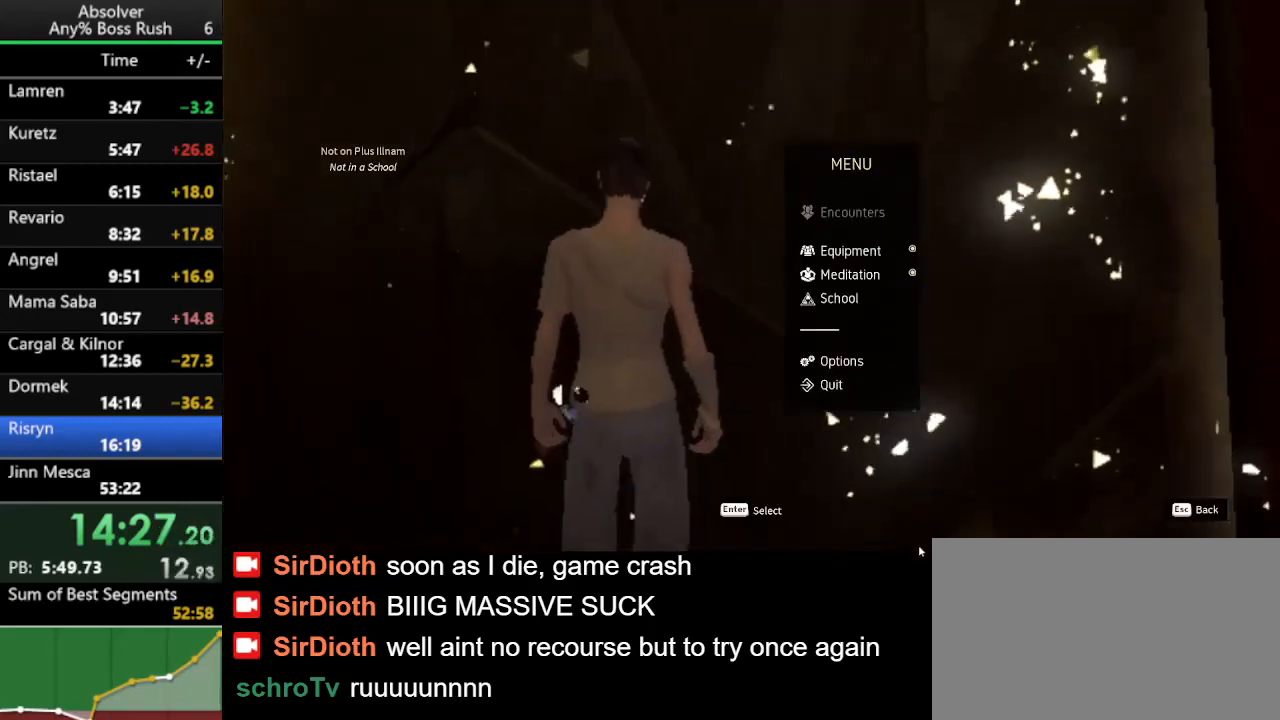
{"keys": [], "events": []}
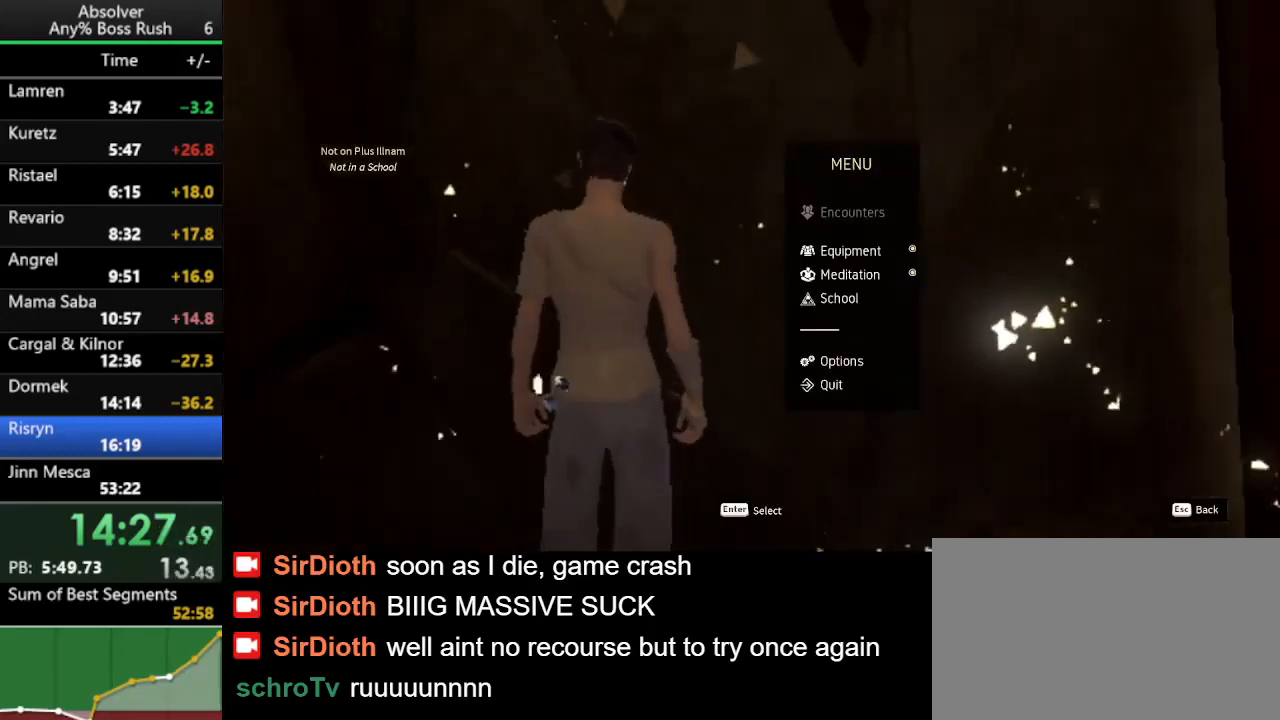
{"keys": [], "events": []}
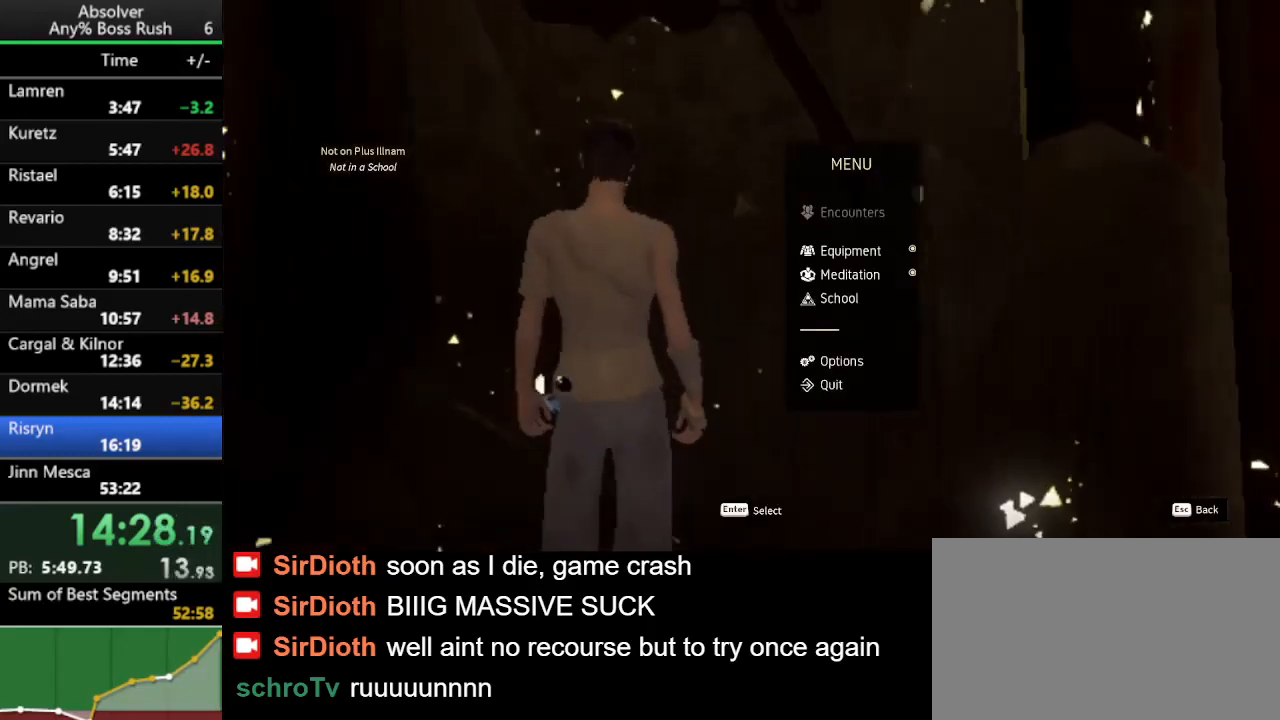
{"keys": [], "events": []}
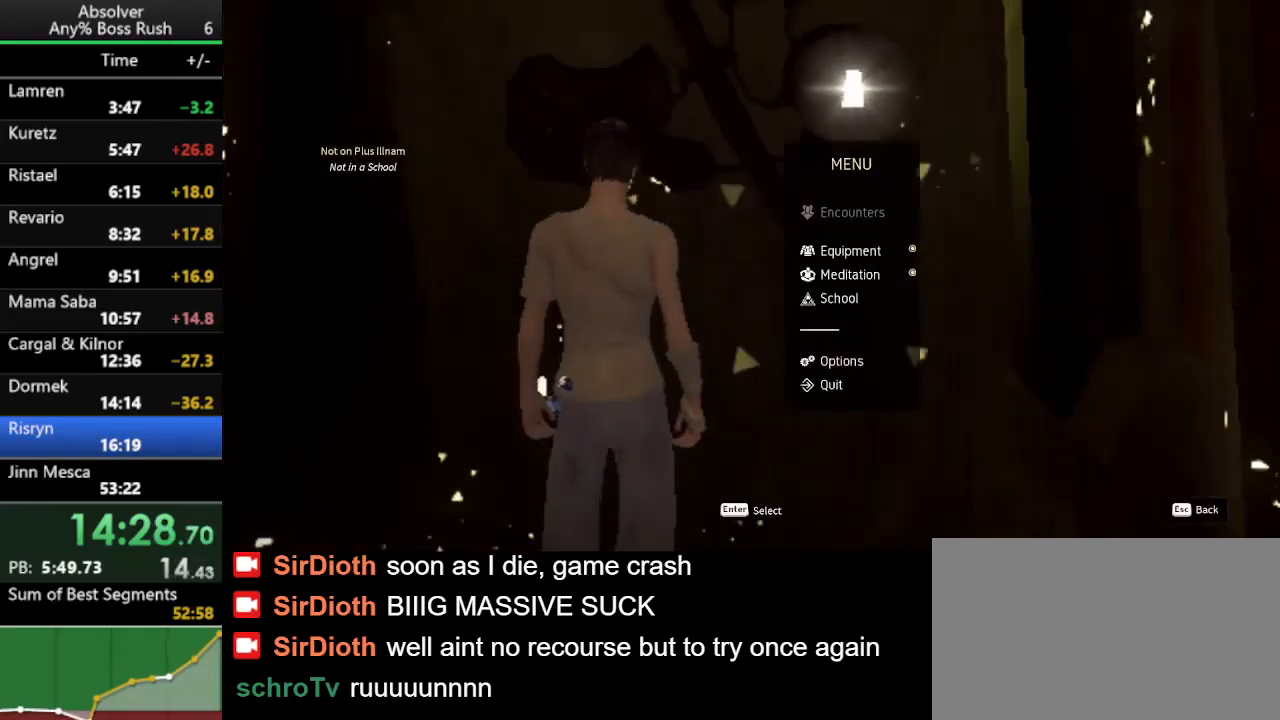
{"keys": [], "events": []}
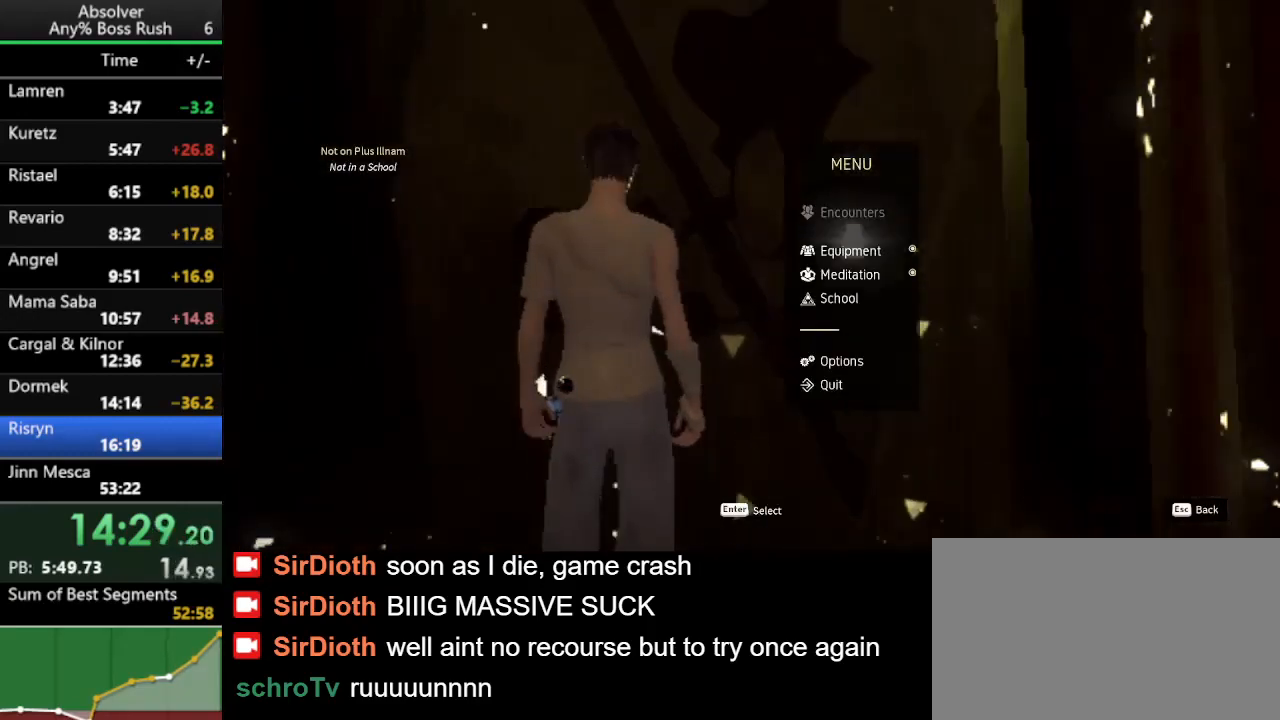
{"keys": [], "events": []}
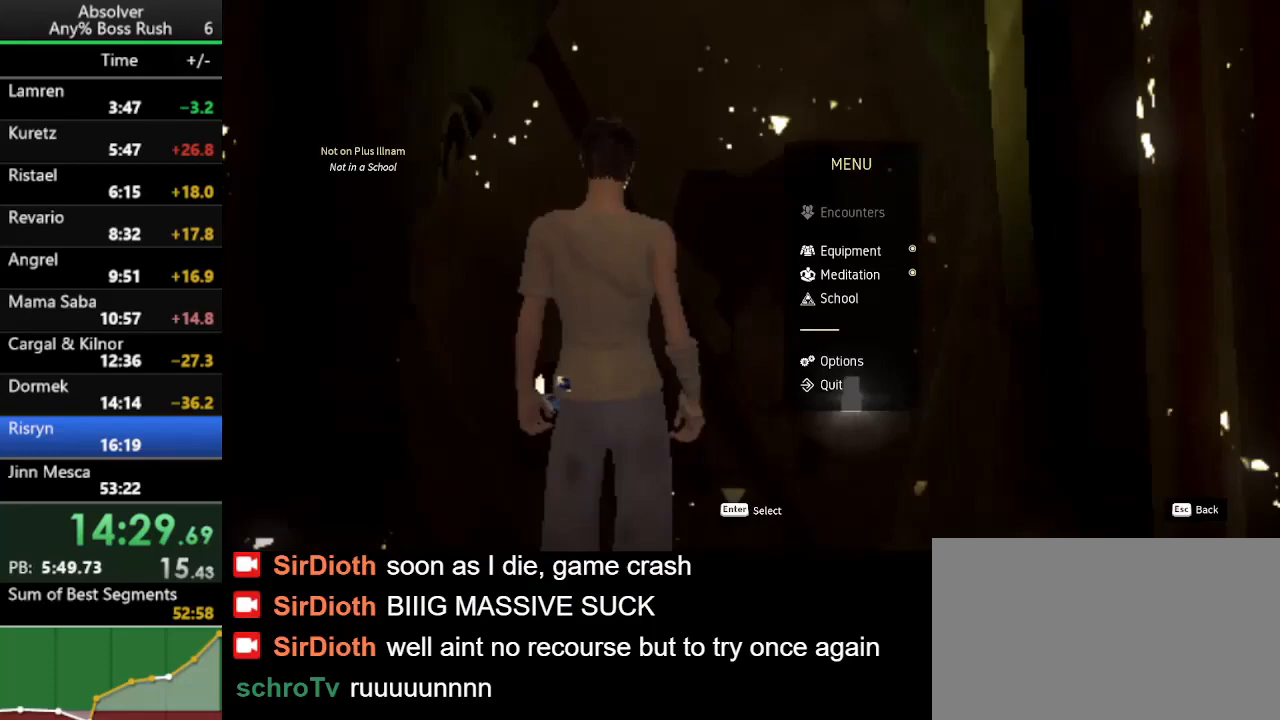
{"keys": [], "events": []}
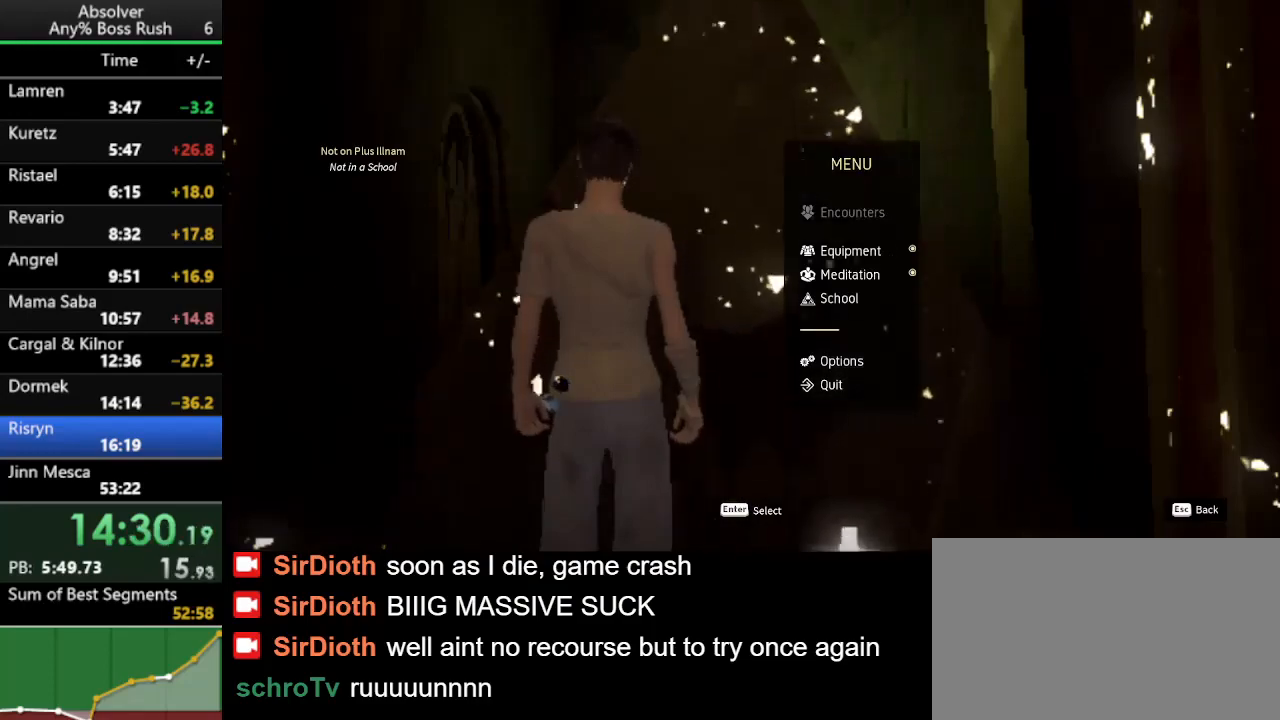
{"keys": [], "events": []}
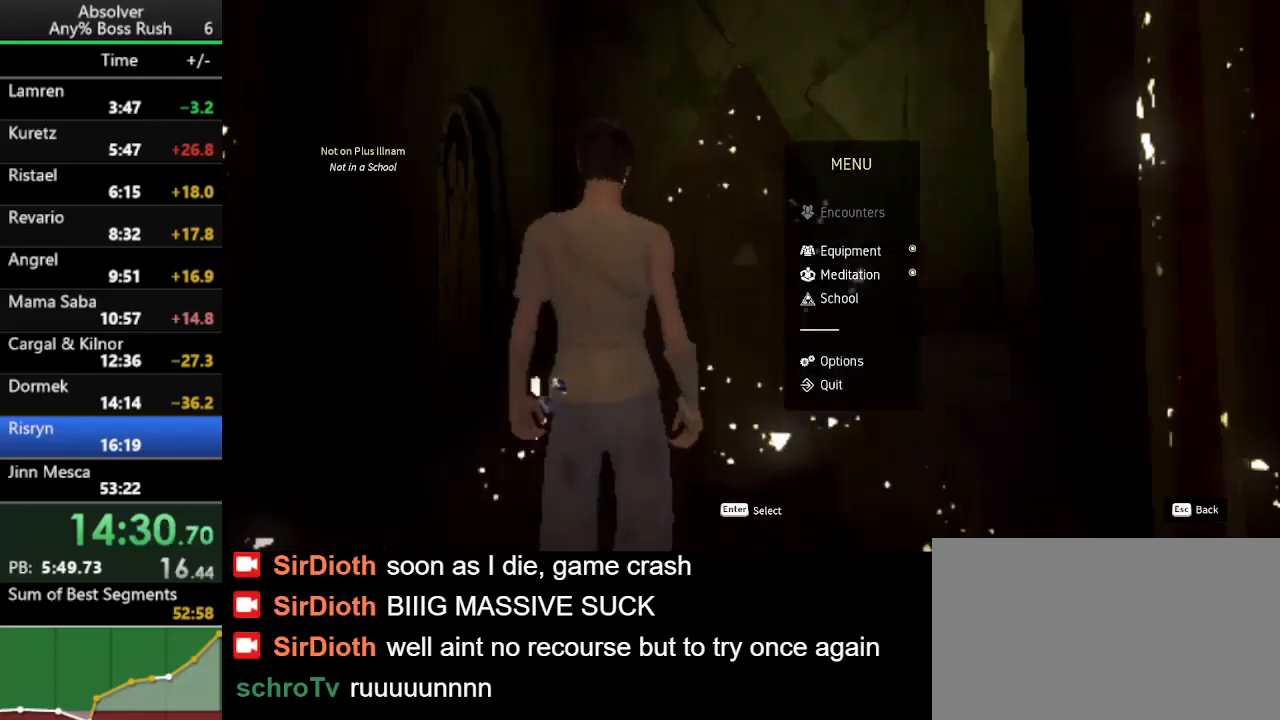
{"keys": ["w"], "events": [[433, "w", "down"]]}
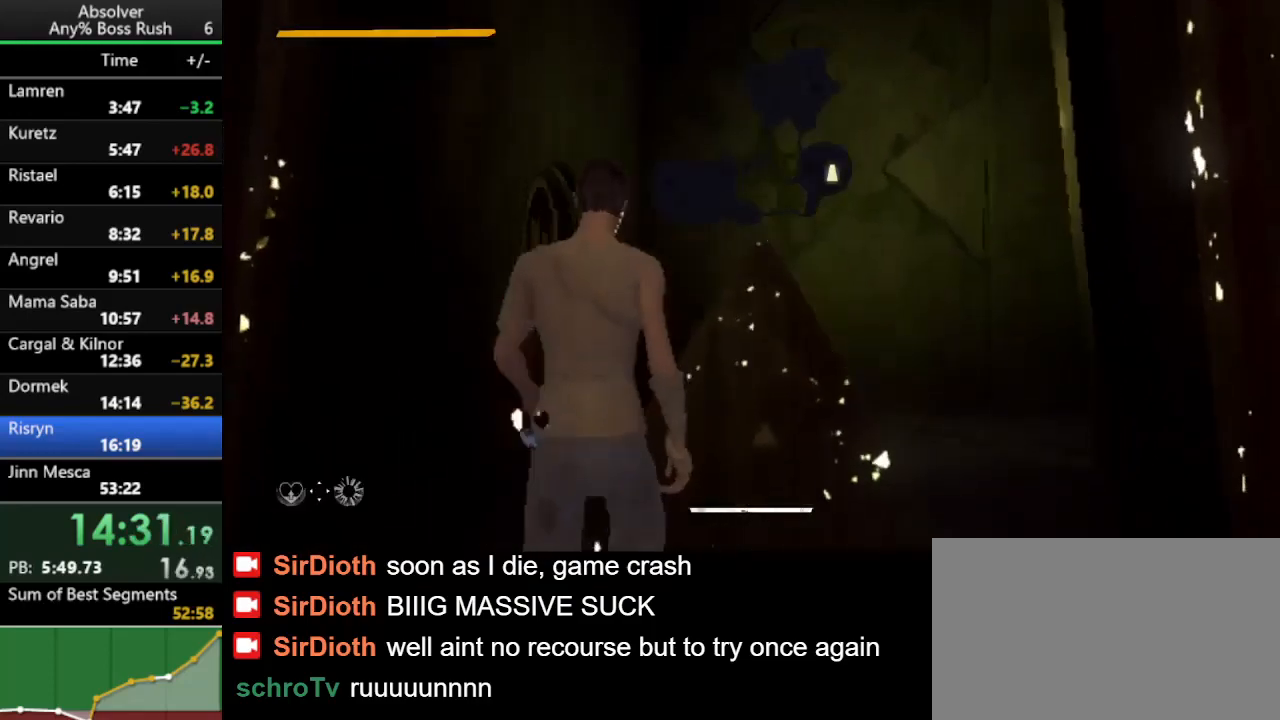
{"keys": ["r", "w"], "events": [[500, "r", "down"]]}
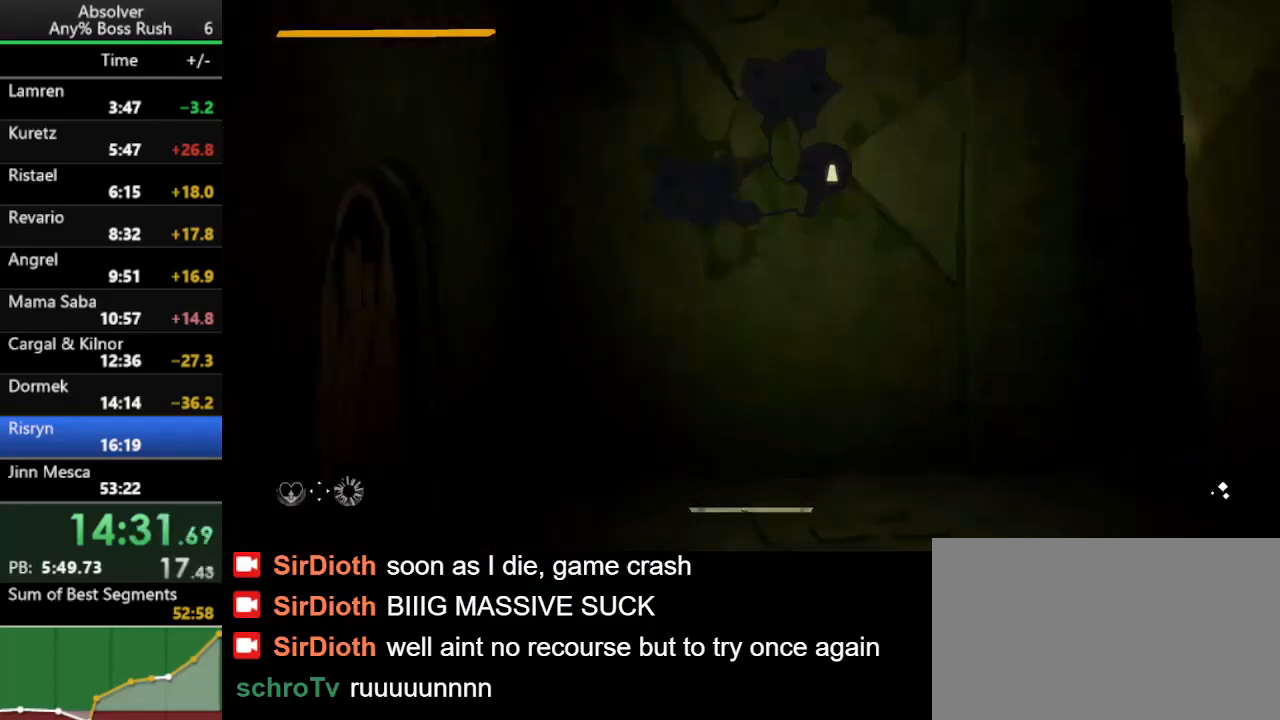
{"keys": ["w"], "events": [[133, "r", "up"]]}